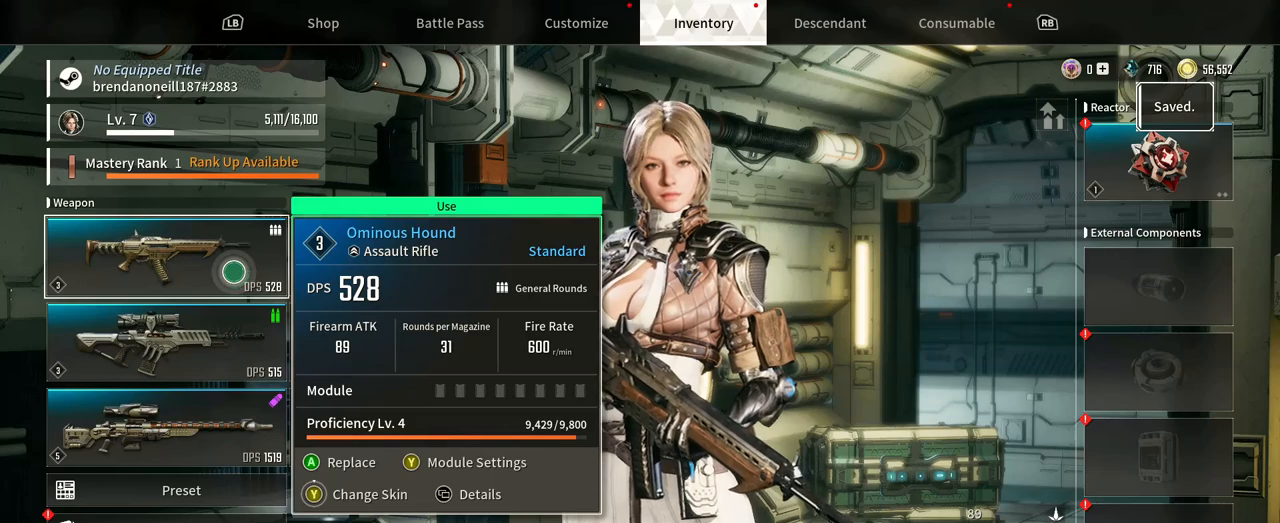
Gameplay with a controller (Xbox layout); each line is a JSON object with the inputs held at the frame after it (dt_ms = milliseconds from this image to that frame). "events" lists button and stick changes between this image and that frame as [ms after this image, input, new state], when the widget could be followed in between. Not read: HOME R3 SELECT START.
{"dt_ms": 500, "buttons": [], "left_stick": "center", "right_stick": "center", "events": []}
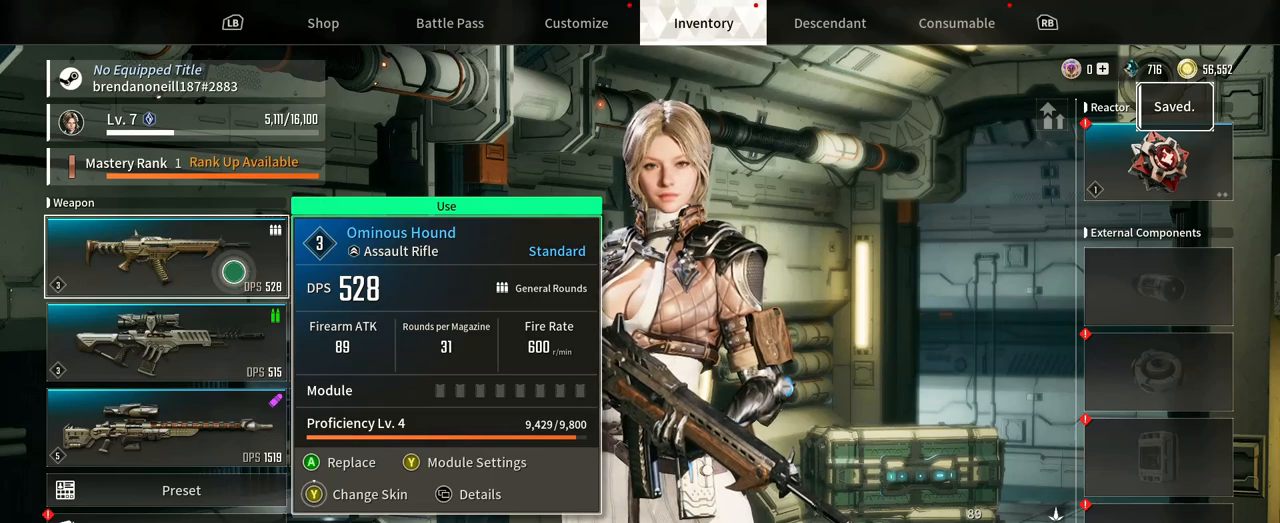
{"dt_ms": 500, "buttons": [], "left_stick": "down", "right_stick": "center", "events": [[433, "left_stick", "down"]]}
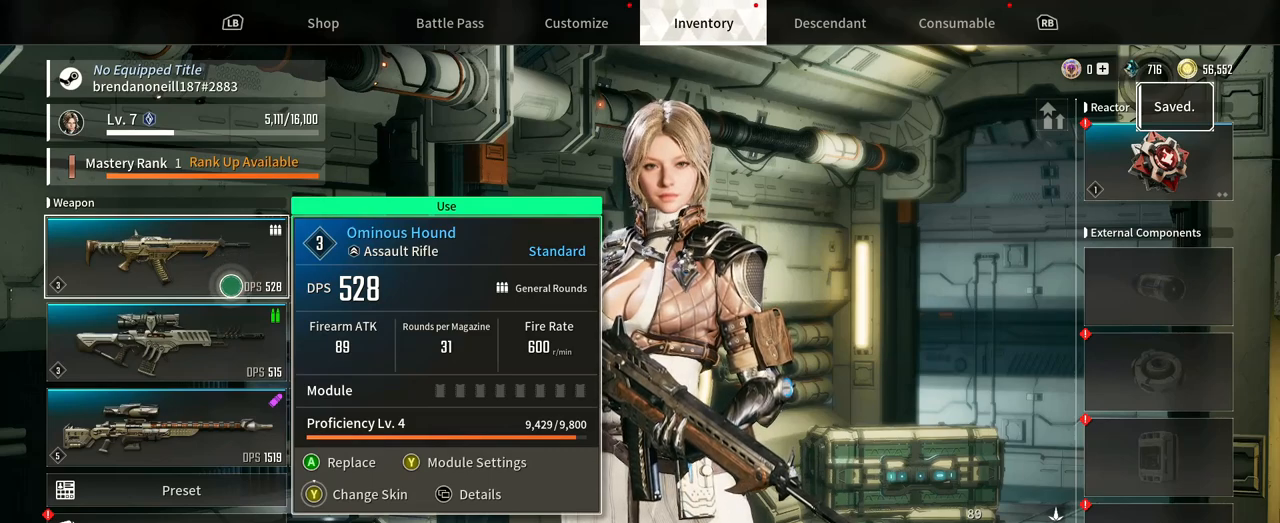
{"dt_ms": 500, "buttons": [], "left_stick": "center", "right_stick": "center", "events": [[200, "left_stick", "center"]]}
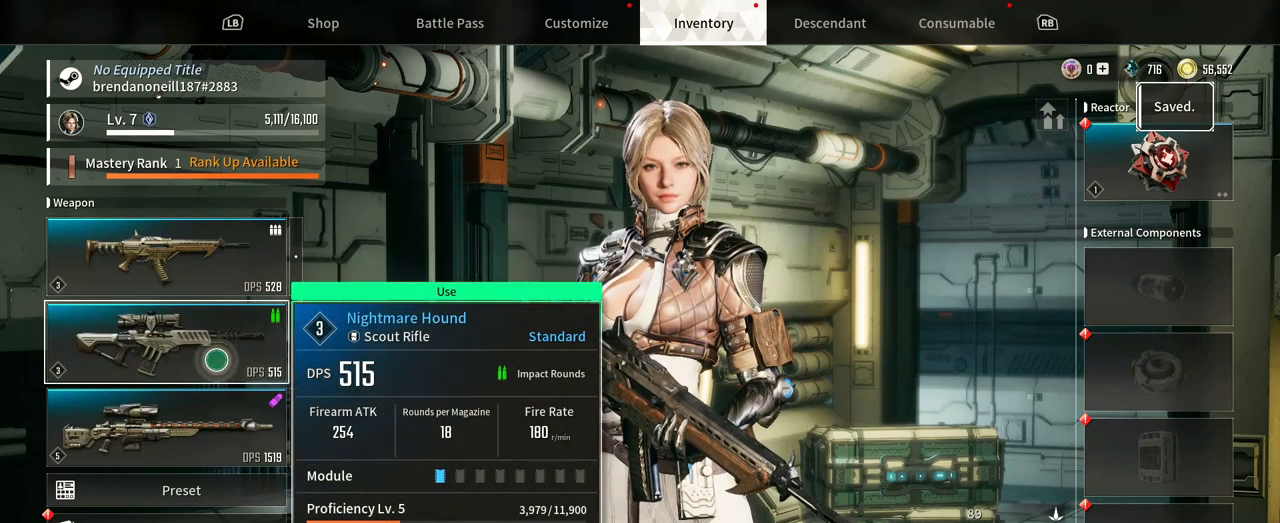
{"dt_ms": 500, "buttons": [], "left_stick": "center", "right_stick": "center", "events": []}
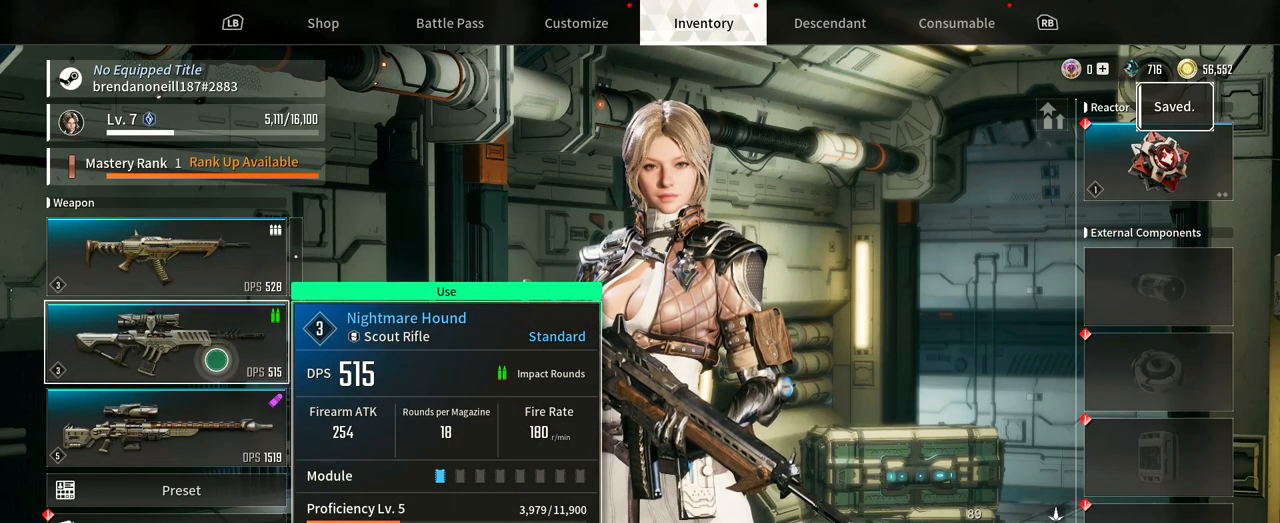
{"dt_ms": 500, "buttons": [], "left_stick": "center", "right_stick": "center", "events": []}
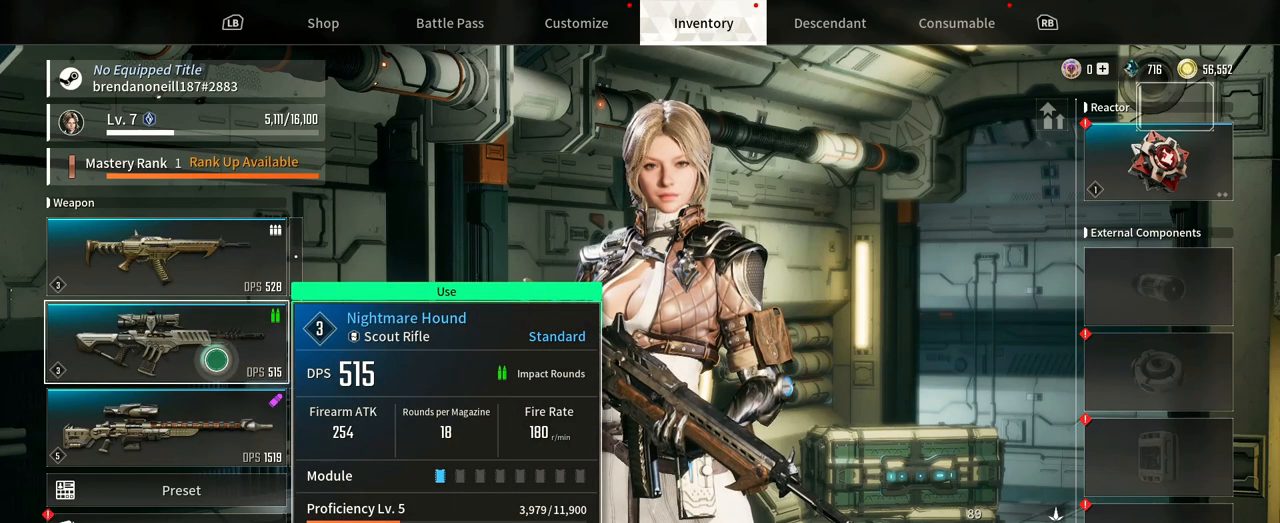
{"dt_ms": 500, "buttons": [], "left_stick": "center", "right_stick": "center", "events": []}
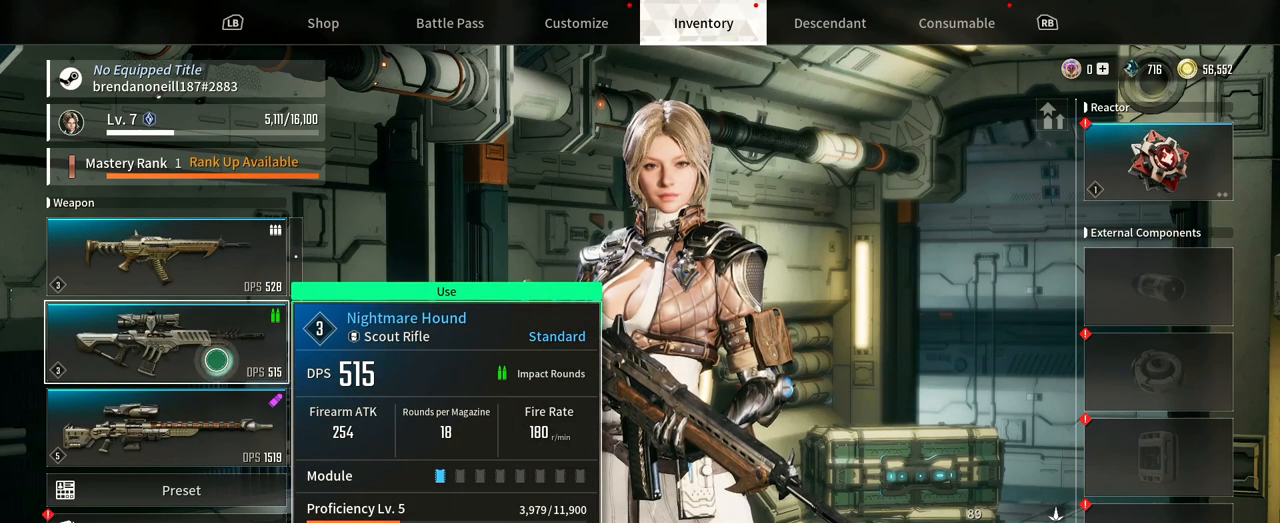
{"dt_ms": 500, "buttons": [], "left_stick": "center", "right_stick": "center", "events": []}
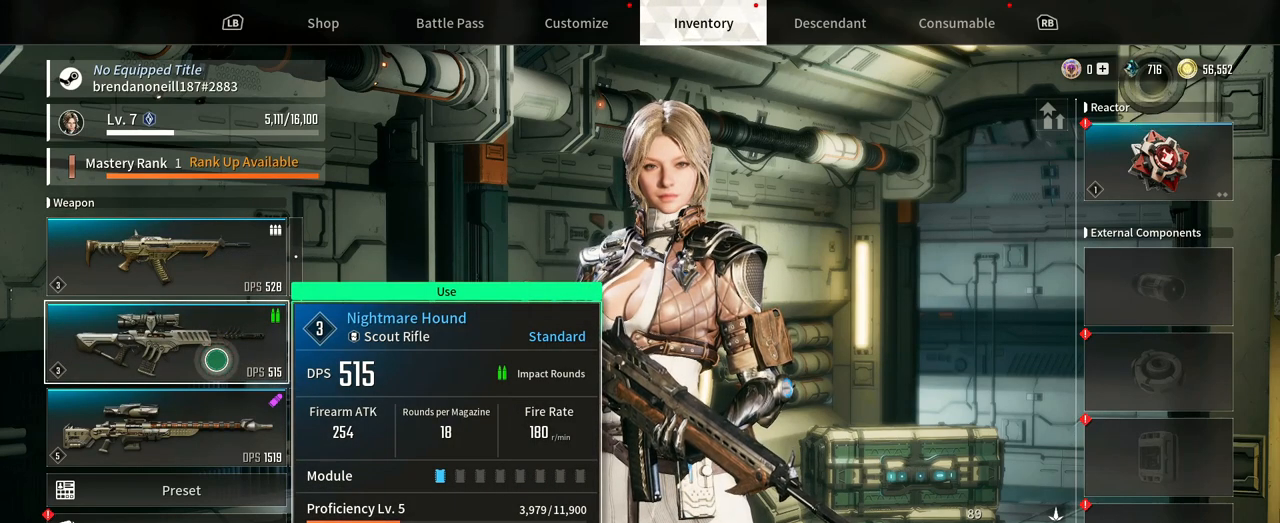
{"dt_ms": 500, "buttons": [], "left_stick": "center", "right_stick": "center"}
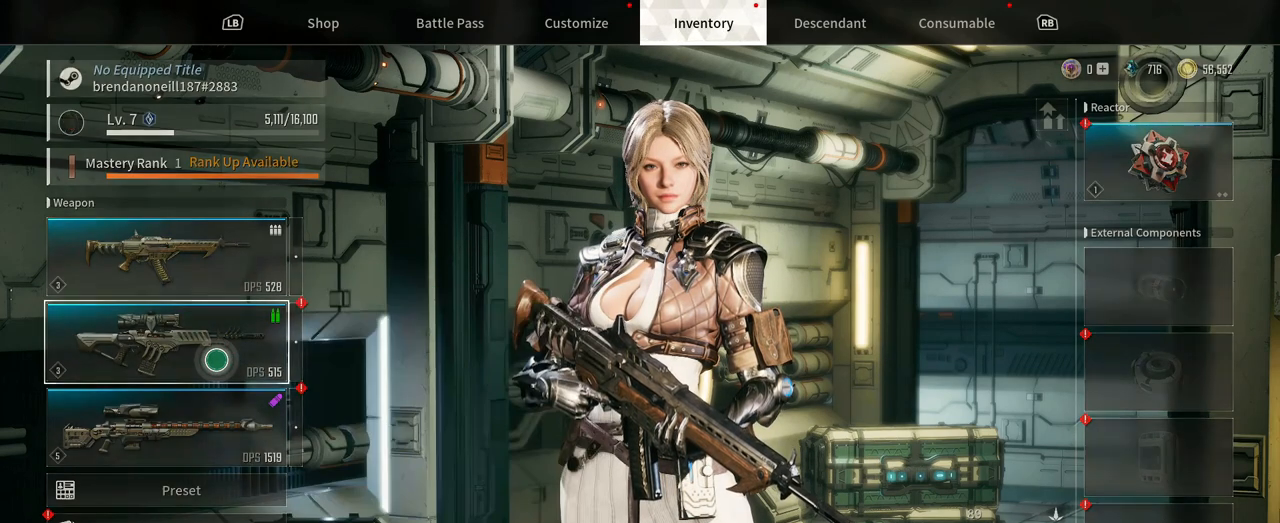
{"dt_ms": 500, "buttons": [], "left_stick": "center", "right_stick": "center"}
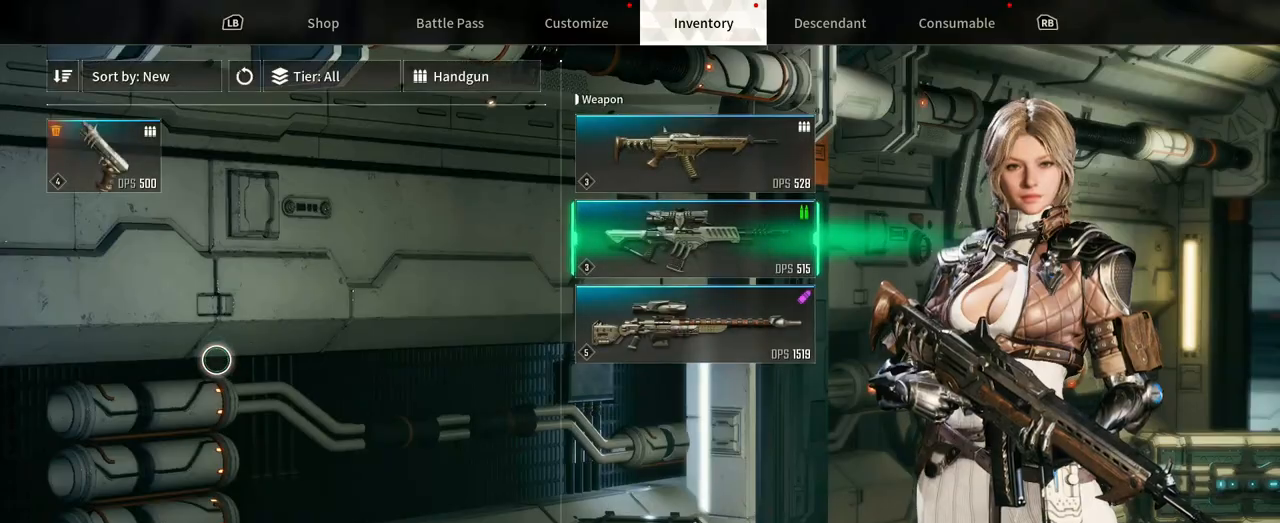
{"dt_ms": 500, "buttons": [], "left_stick": "center", "right_stick": "center", "events": []}
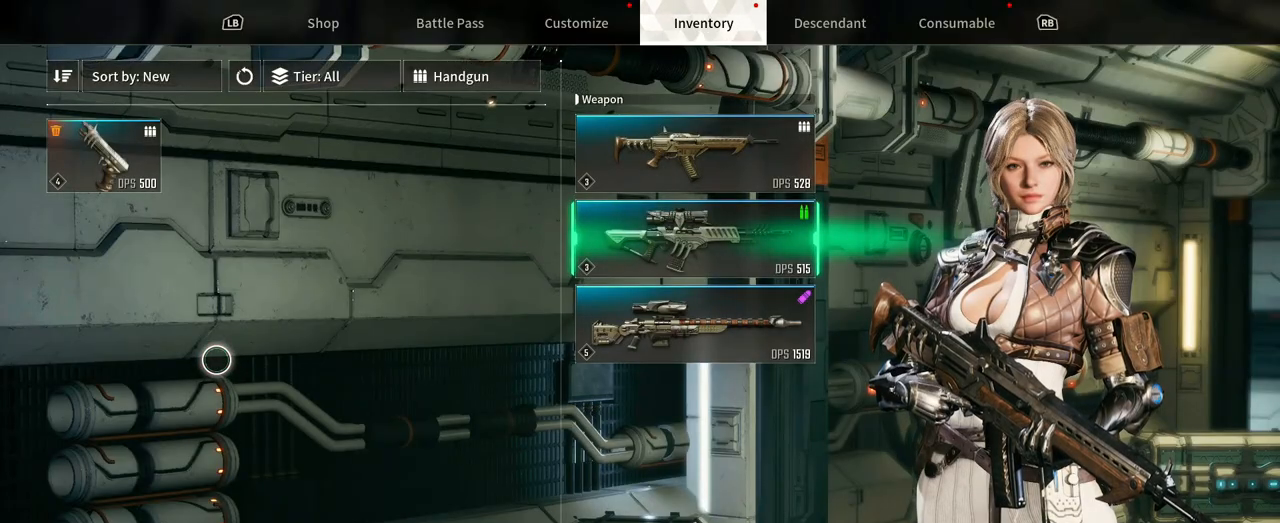
{"dt_ms": 500, "buttons": [], "left_stick": "center", "right_stick": "center", "events": [[217, "B", "down"], [367, "B", "up"]]}
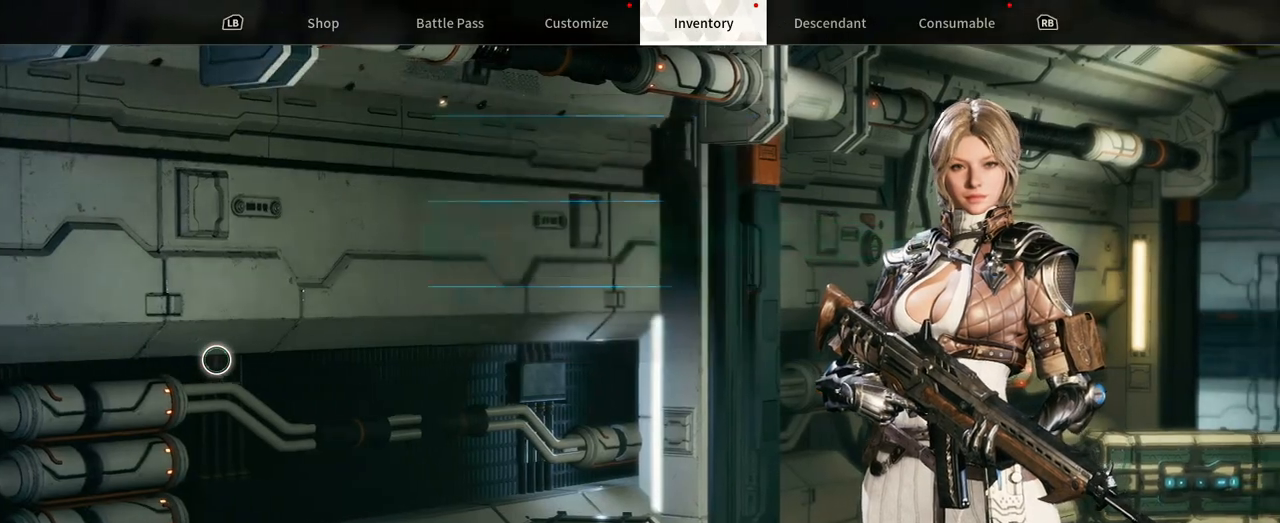
{"dt_ms": 500, "buttons": [], "left_stick": "center", "right_stick": "center"}
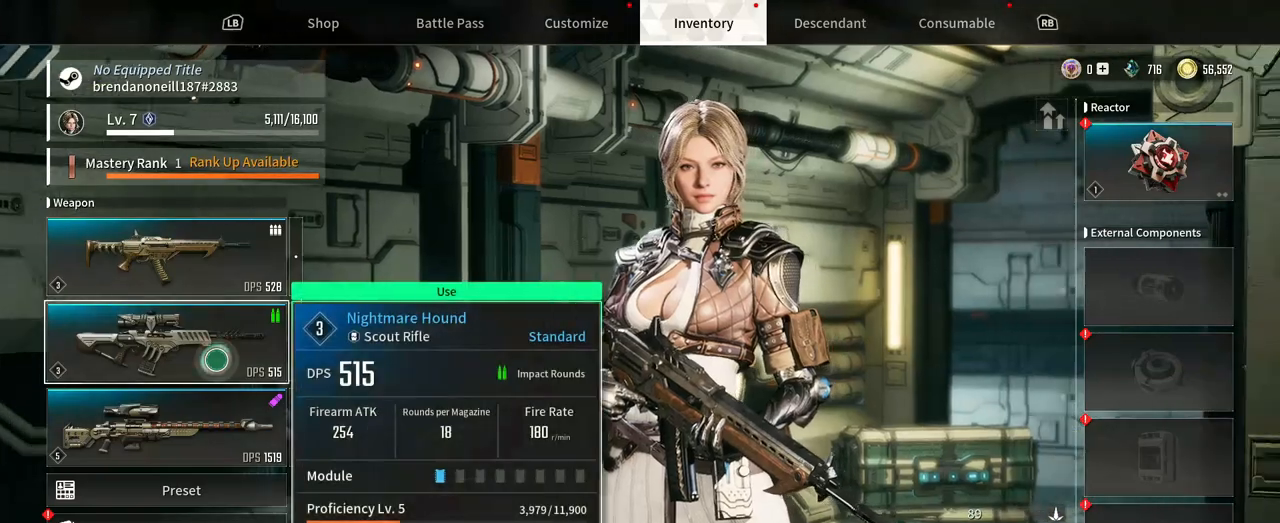
{"dt_ms": 1000, "buttons": [], "left_stick": "center", "right_stick": "center"}
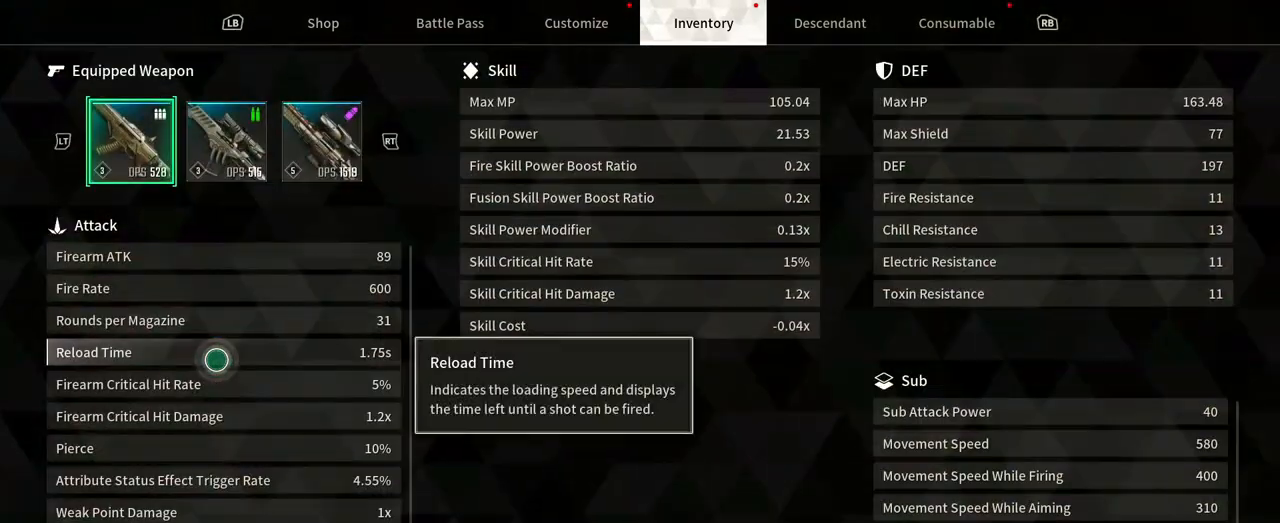
{"dt_ms": 1000, "buttons": [], "left_stick": "center", "right_stick": "center"}
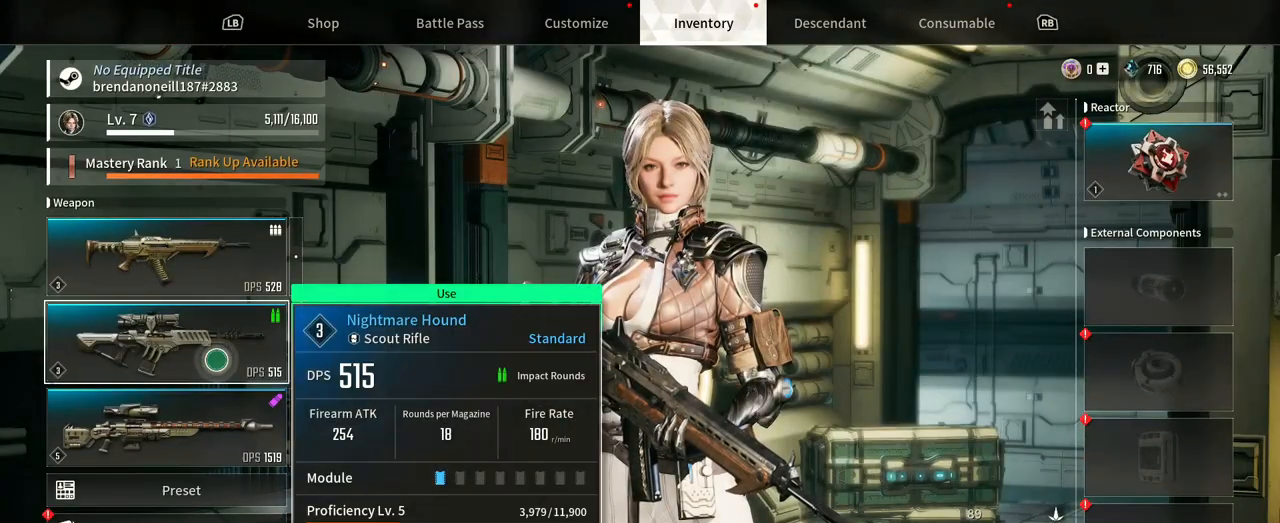
{"dt_ms": 500, "buttons": [], "left_stick": "center", "right_stick": "center", "events": []}
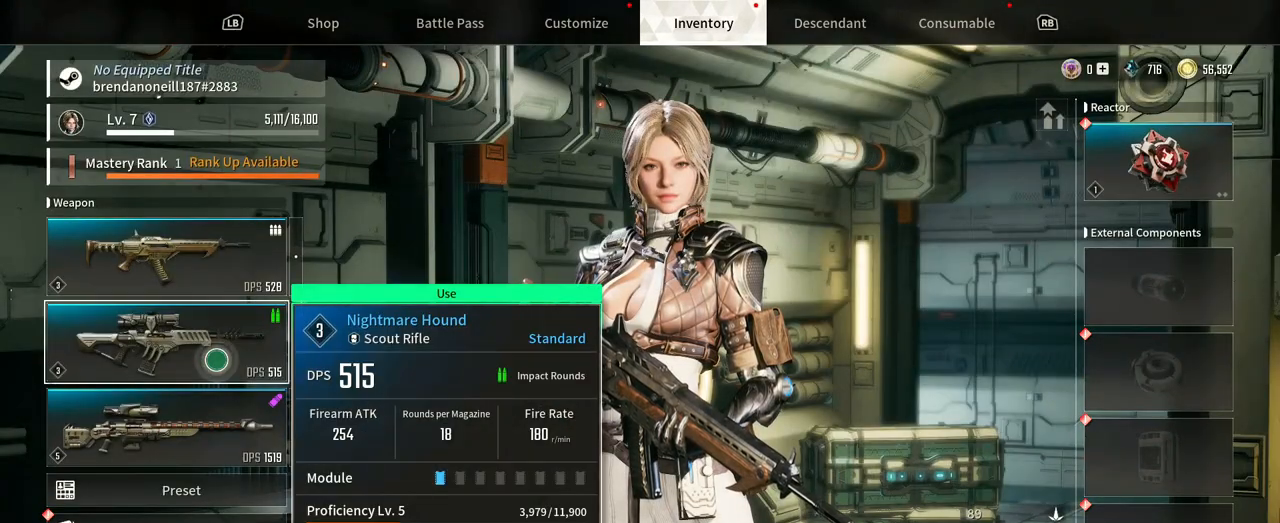
{"dt_ms": 500, "buttons": [], "left_stick": "center", "right_stick": "center"}
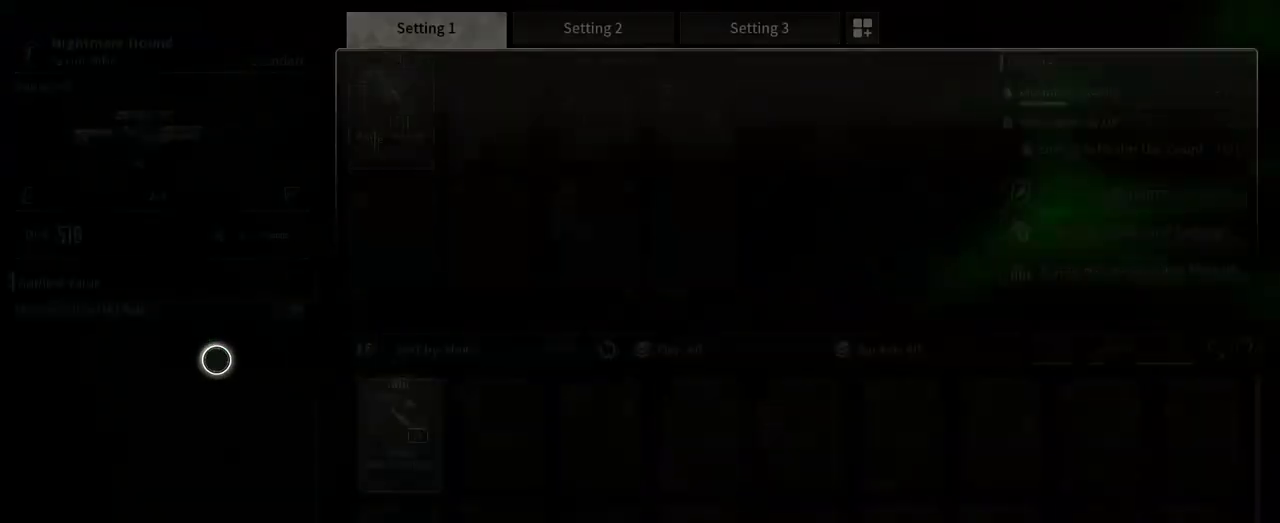
{"dt_ms": 500, "buttons": [], "left_stick": "right", "right_stick": "center", "events": [[350, "left_stick", "right"]]}
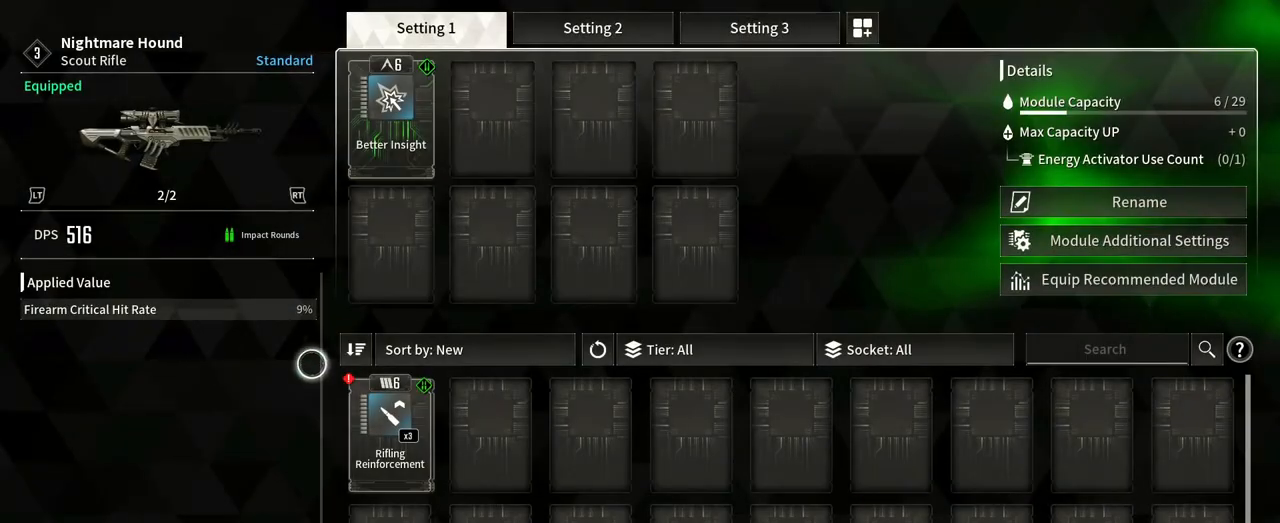
{"dt_ms": 1000, "buttons": [], "left_stick": "center", "right_stick": "center", "events": [[17, "left_stick", "up-right"], [150, "left_stick", "up"], [367, "left_stick", "center"], [533, "left_stick", "up"], [700, "left_stick", "center"]]}
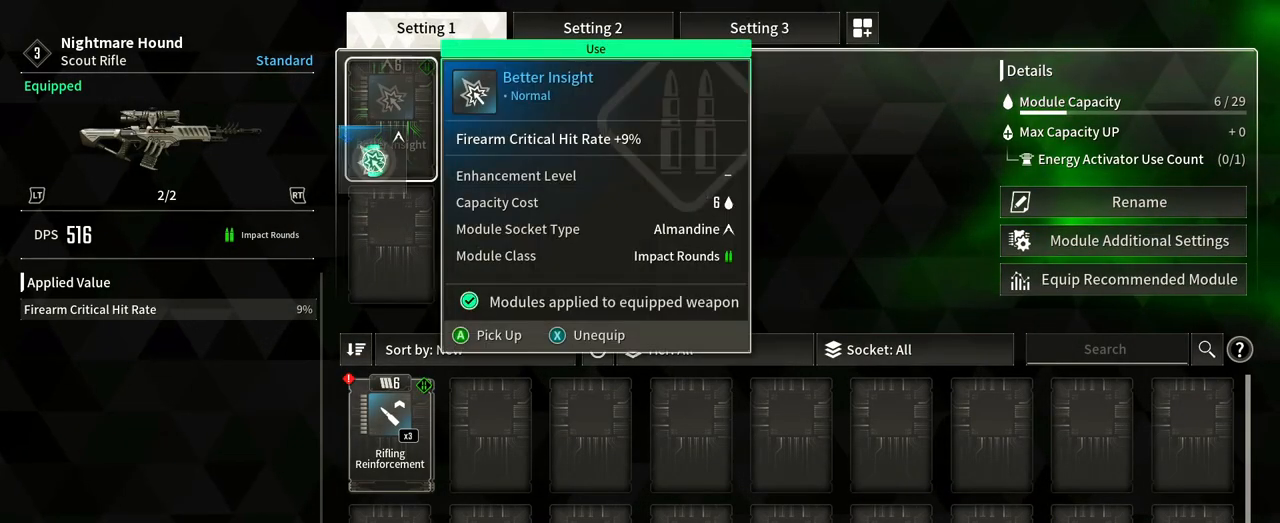
{"dt_ms": 500, "buttons": [], "left_stick": "center", "right_stick": "center", "events": []}